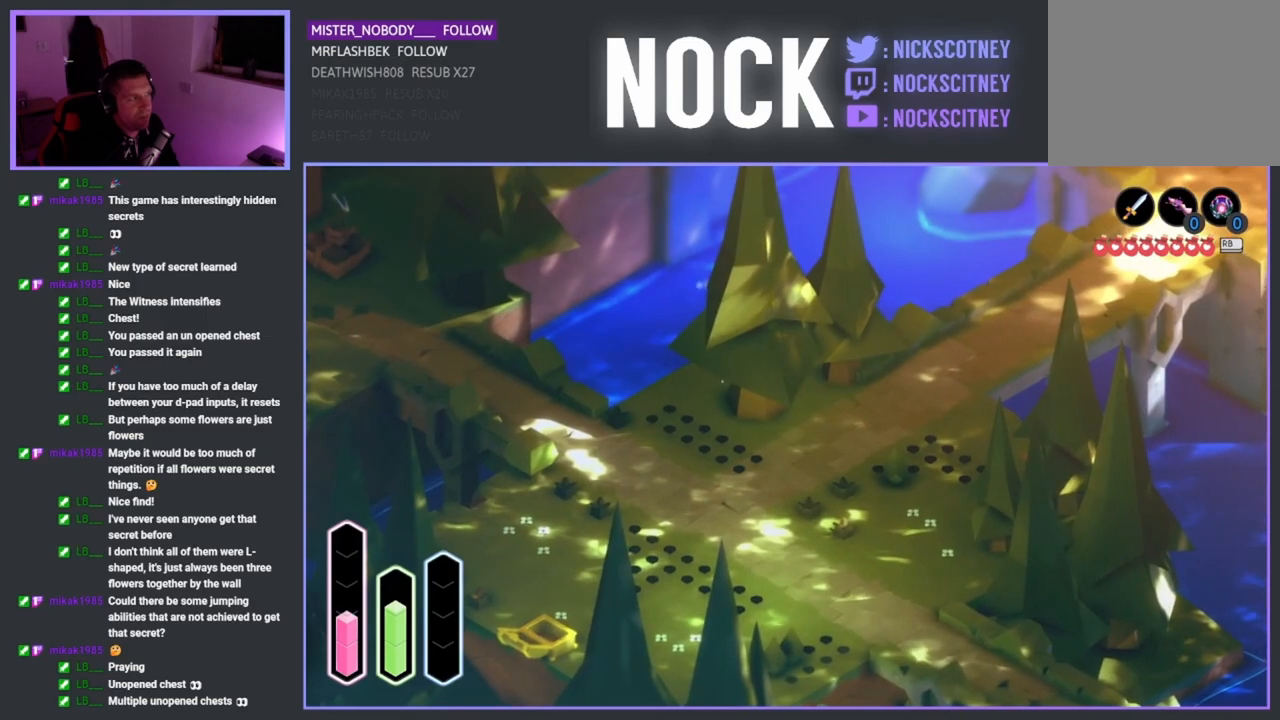
Gameplay with a controller (PlayStation layout); each line is a JSON object with the inputs held at the frame after it. "events" lists button and stick changes between this image and that frame as [ms after this image, input, new state], when the widget could be followed in between.
{"buttons": [], "left_stick": "right", "right_stick": "center", "events": [[467, "left_stick", "right"]]}
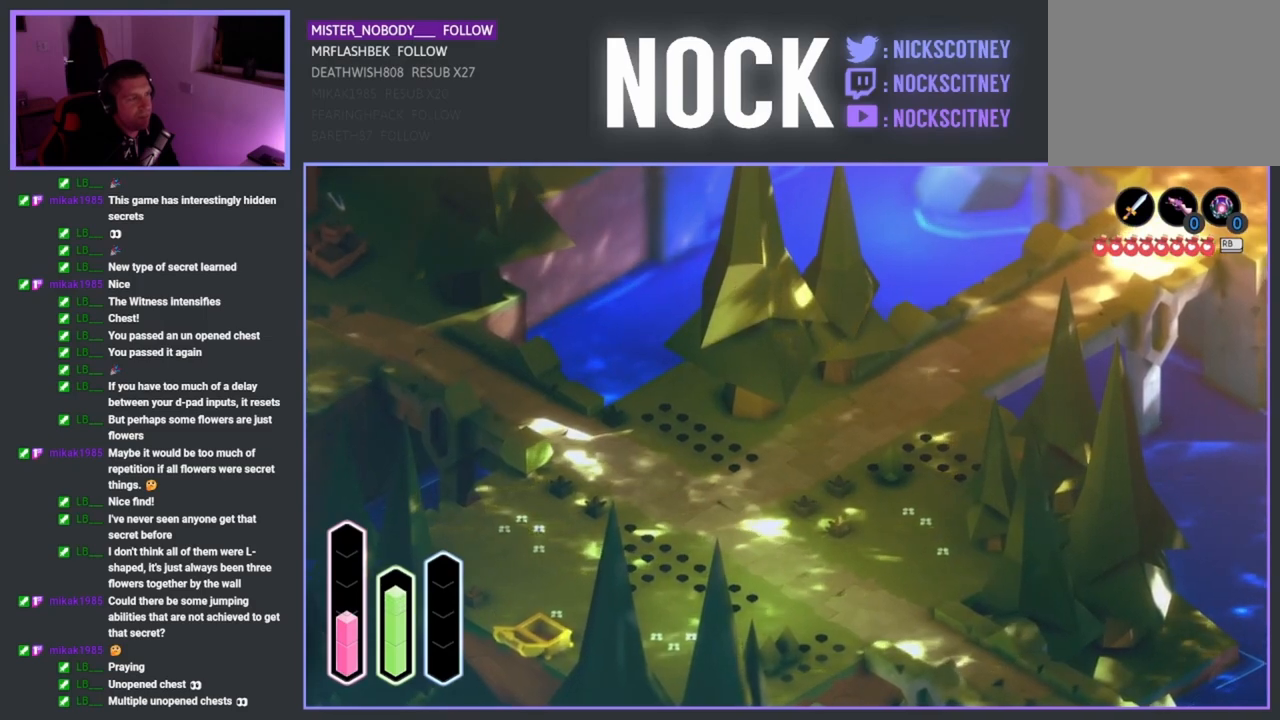
{"buttons": [], "left_stick": "down-right", "right_stick": "center", "events": [[67, "left_stick", "down-right"]]}
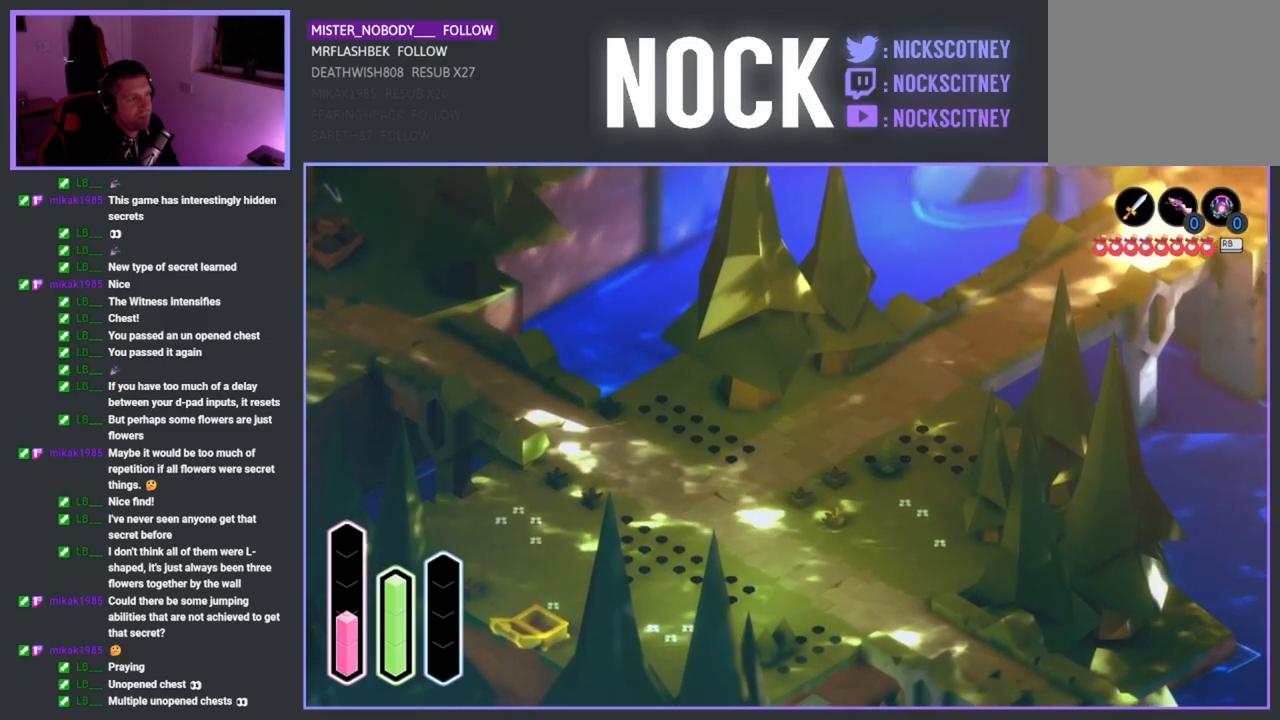
{"buttons": ["CROSS"], "left_stick": "down-left", "right_stick": "center", "events": [[200, "left_stick", "down-left"], [250, "CROSS", "down"]]}
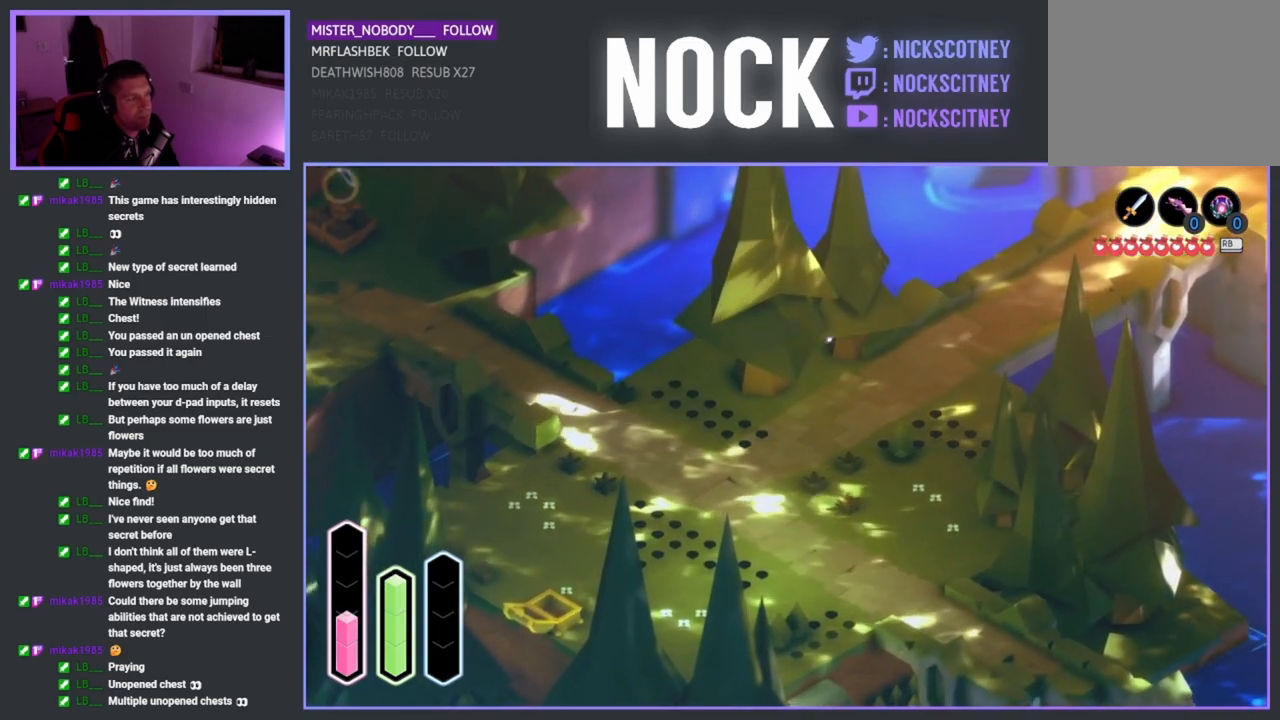
{"buttons": [], "left_stick": "left", "right_stick": "center", "events": [[17, "CROSS", "up"], [250, "left_stick", "left"]]}
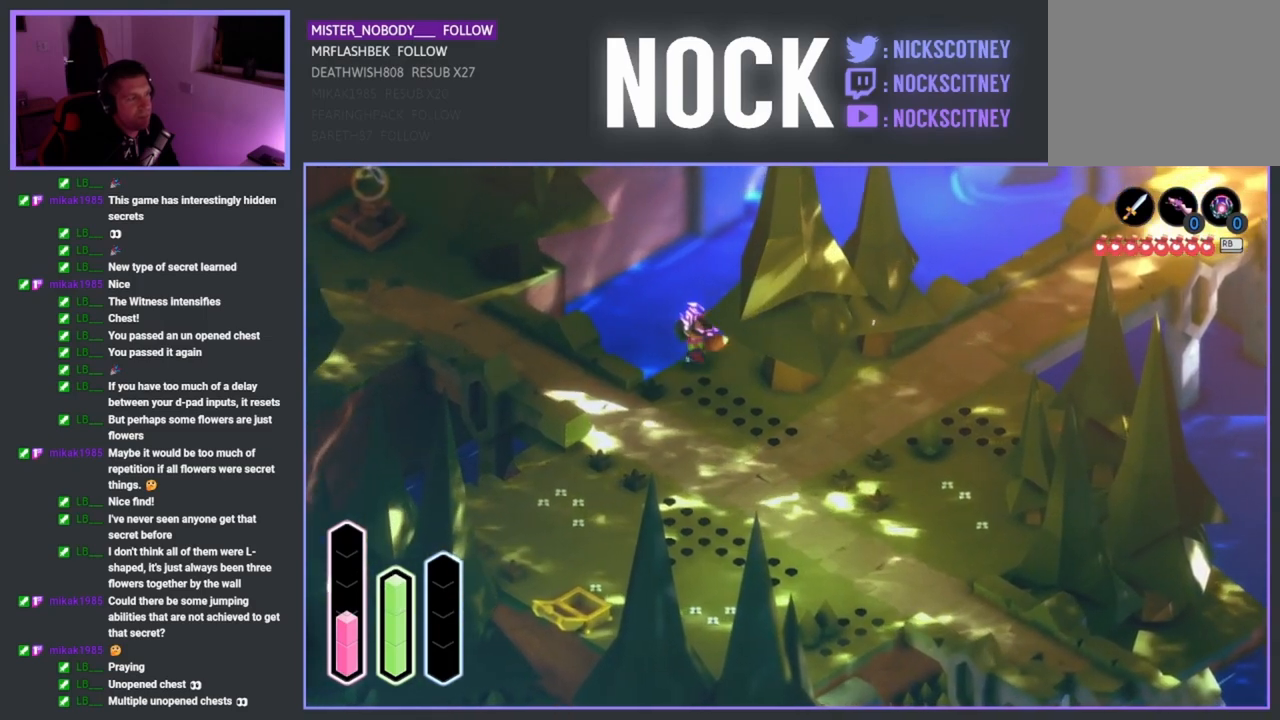
{"buttons": ["CROSS"], "left_stick": "up-right", "right_stick": "center", "events": [[33, "left_stick", "center"], [100, "left_stick", "up-right"], [300, "CROSS", "down"]]}
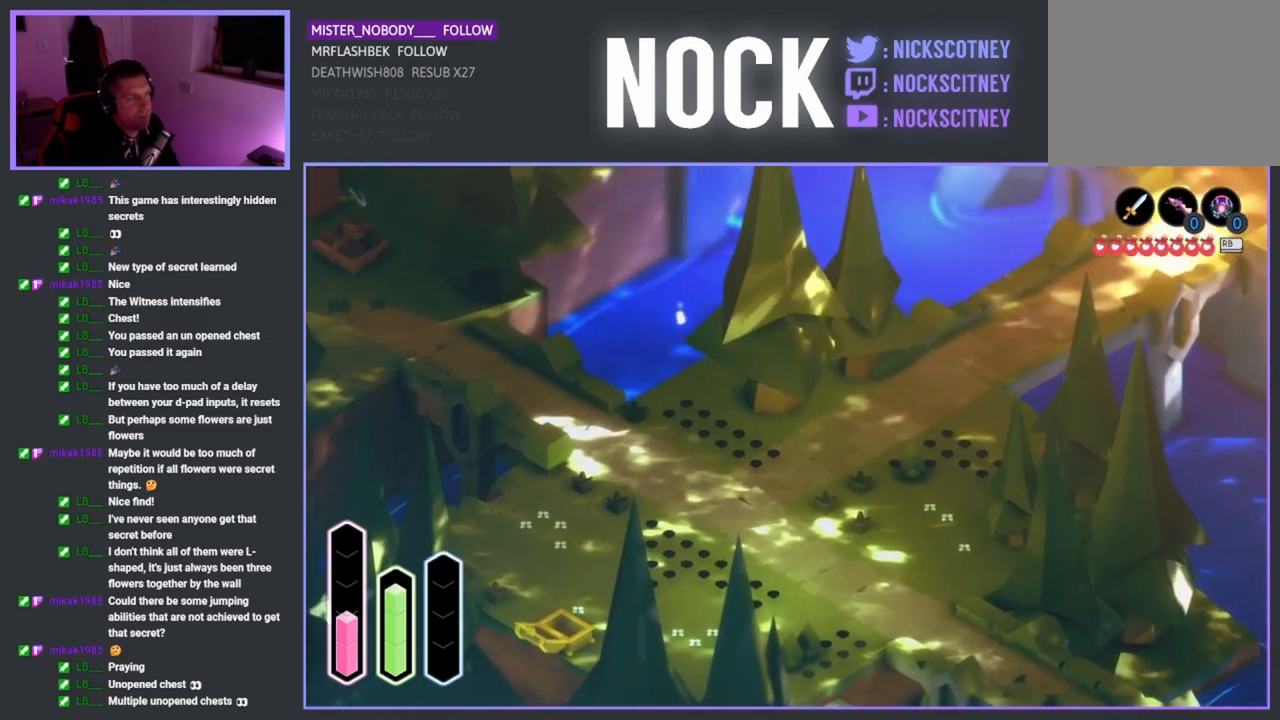
{"buttons": [], "left_stick": "right", "right_stick": "center", "events": [[33, "CROSS", "up"], [250, "left_stick", "right"]]}
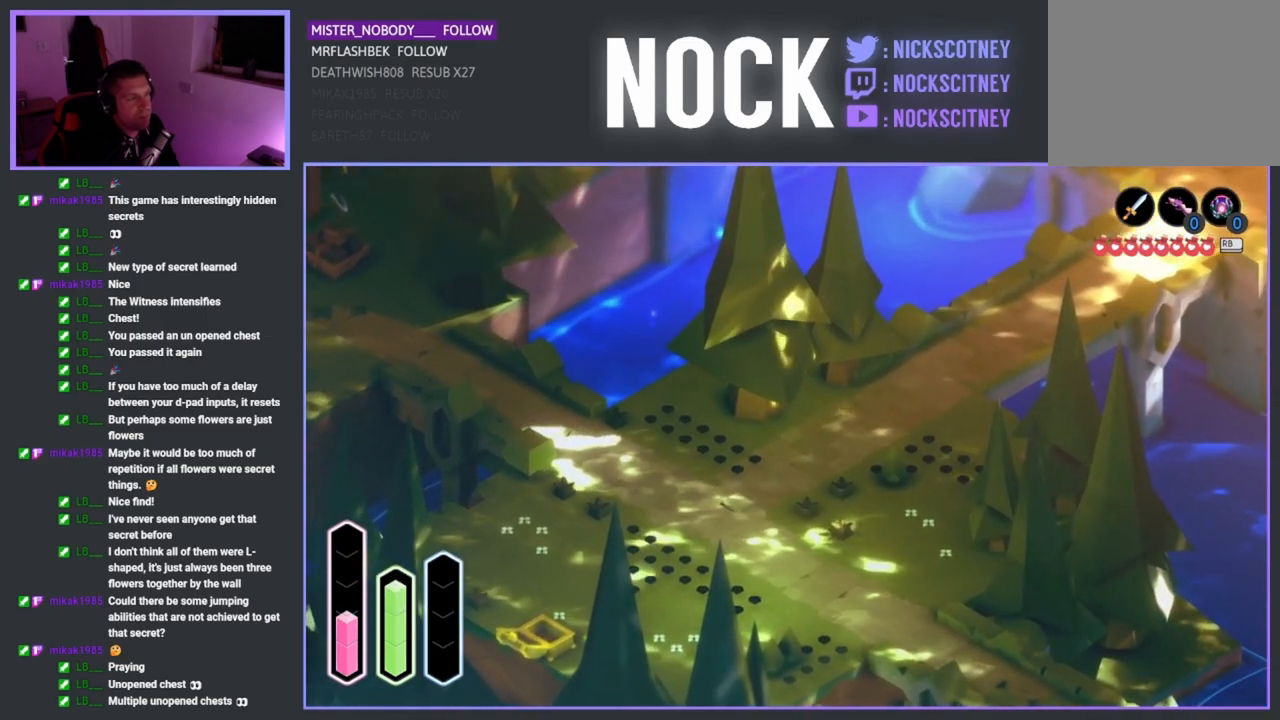
{"buttons": [], "left_stick": "up", "right_stick": "center", "events": [[83, "left_stick", "up"], [200, "CROSS", "down"], [400, "CROSS", "up"]]}
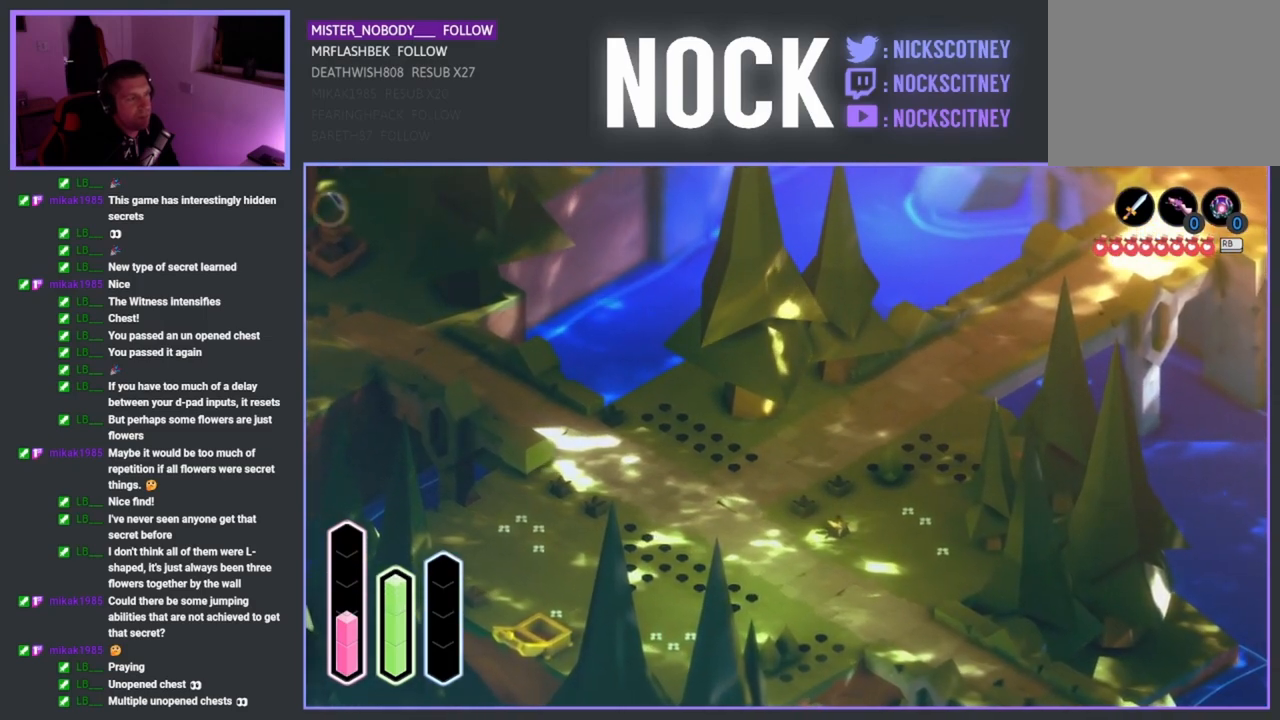
{"buttons": ["CROSS"], "left_stick": "down-left", "right_stick": "center", "events": [[133, "CROSS", "down"], [133, "left_stick", "up-left"], [233, "CROSS", "up"], [250, "left_stick", "down-left"], [467, "CROSS", "down"]]}
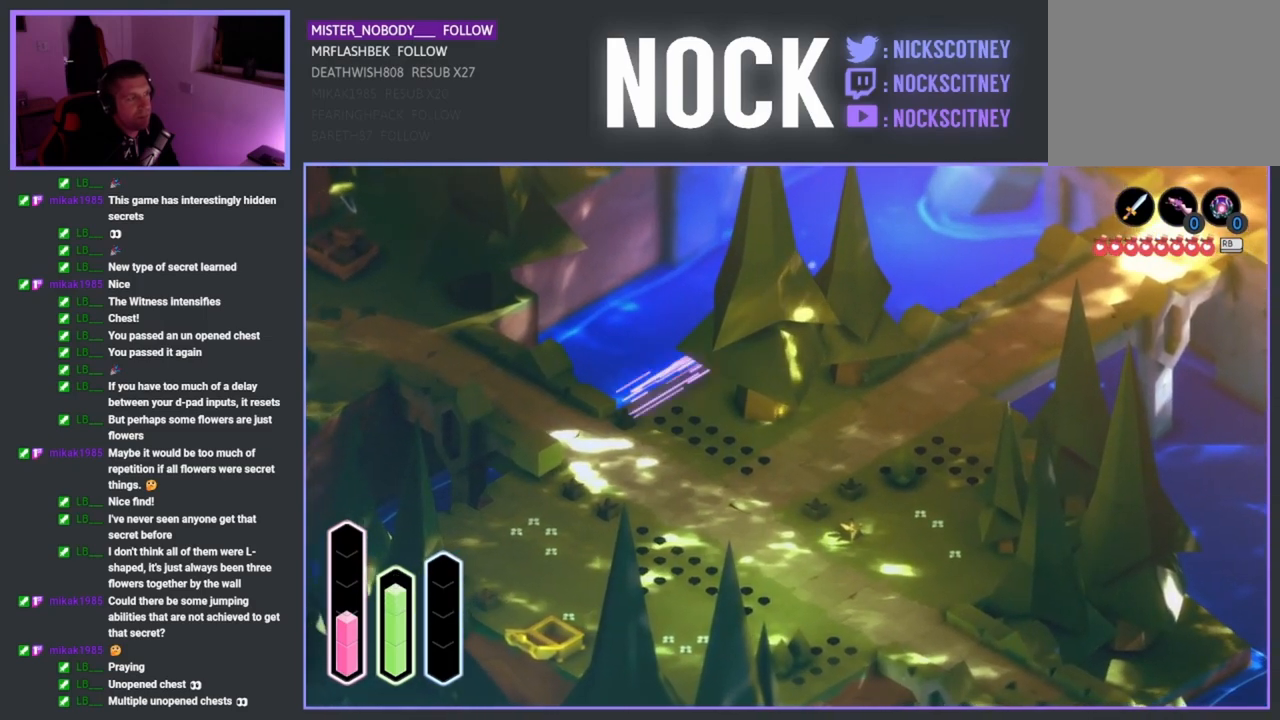
{"buttons": [], "left_stick": "up-left", "right_stick": "center", "events": [[100, "CROSS", "up"], [467, "left_stick", "up-left"]]}
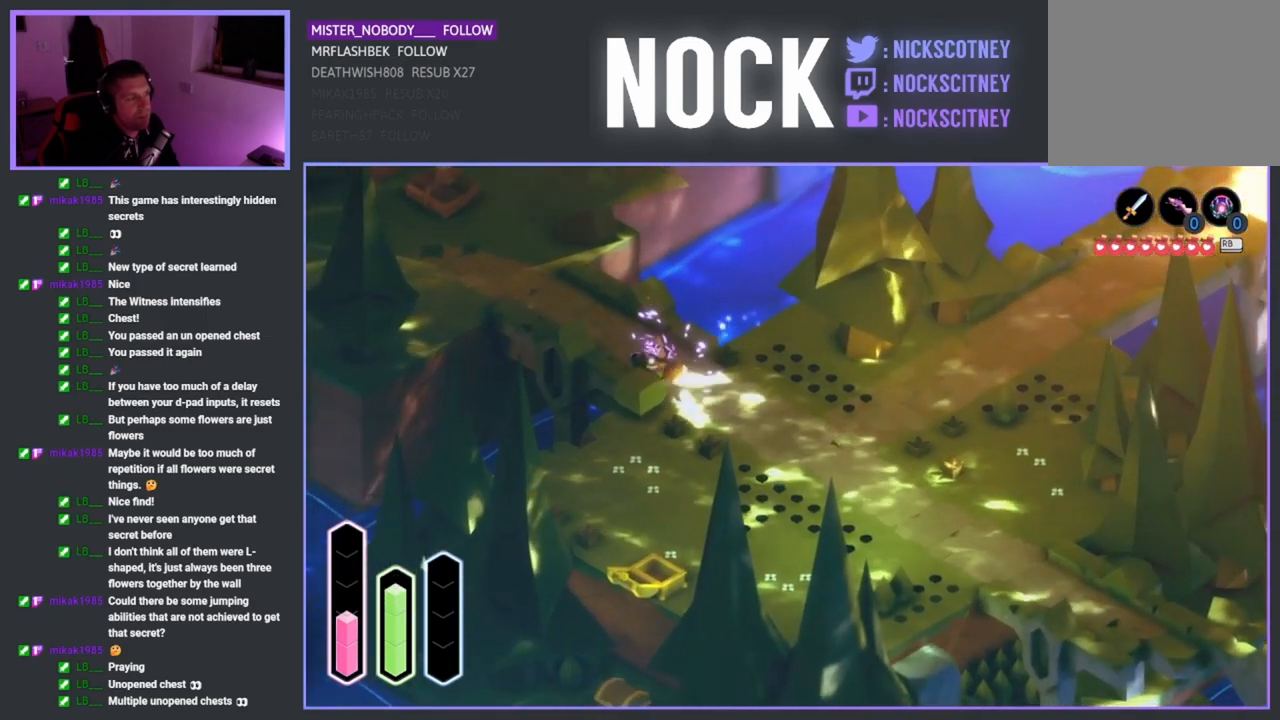
{"buttons": [], "left_stick": "up-left", "right_stick": "center", "events": [[117, "CROSS", "down"], [267, "CROSS", "up"]]}
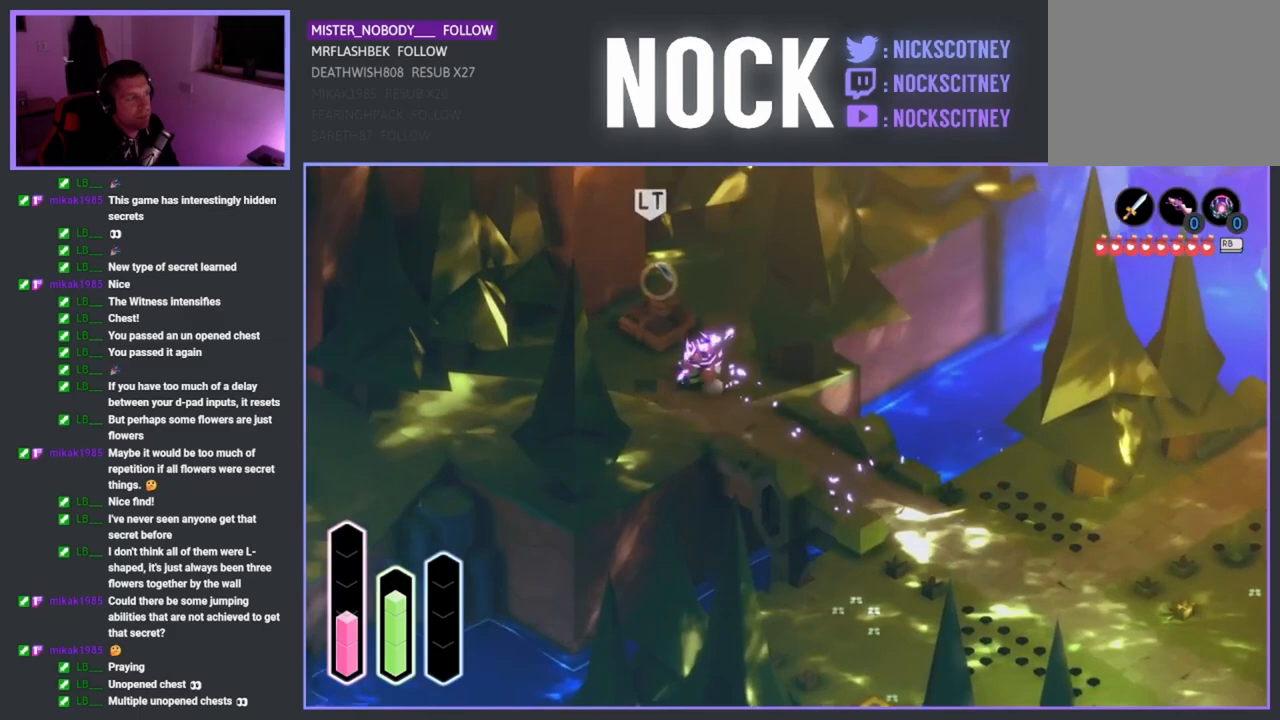
{"buttons": [], "left_stick": "up", "right_stick": "center", "events": [[200, "left_stick", "up"]]}
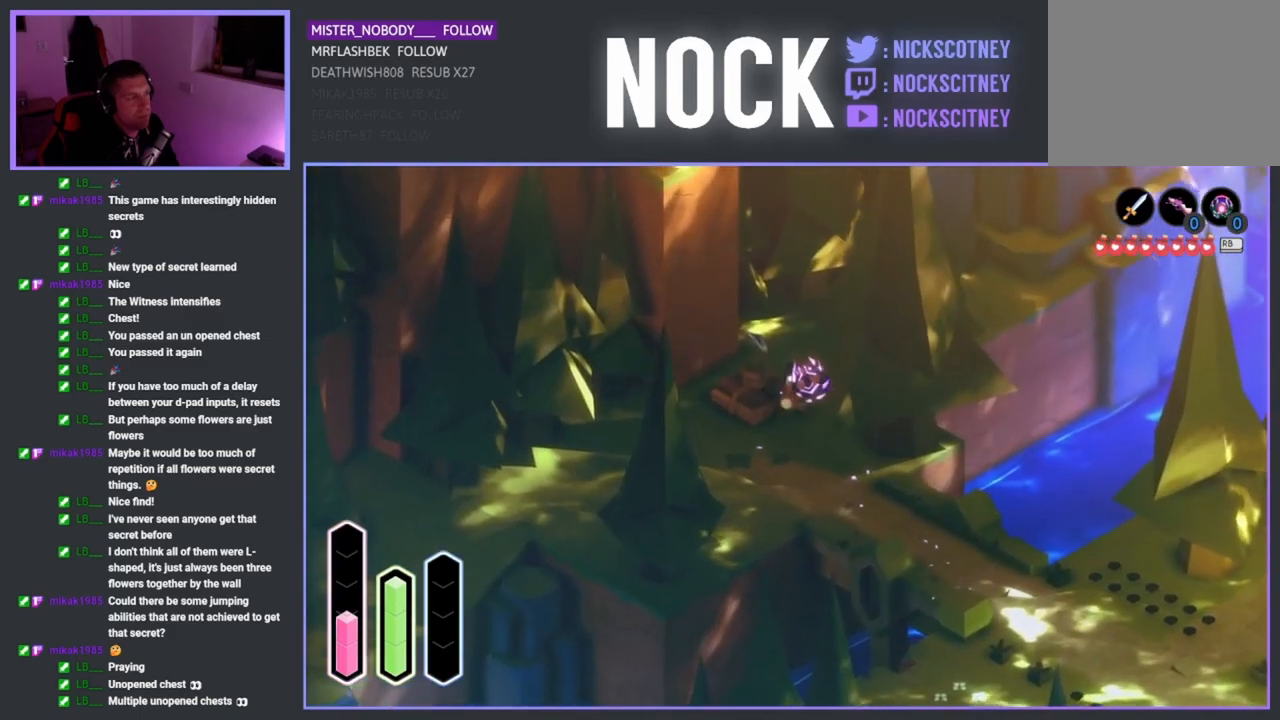
{"buttons": [], "left_stick": "up", "right_stick": "center", "events": [[300, "CROSS", "down"], [483, "CROSS", "up"]]}
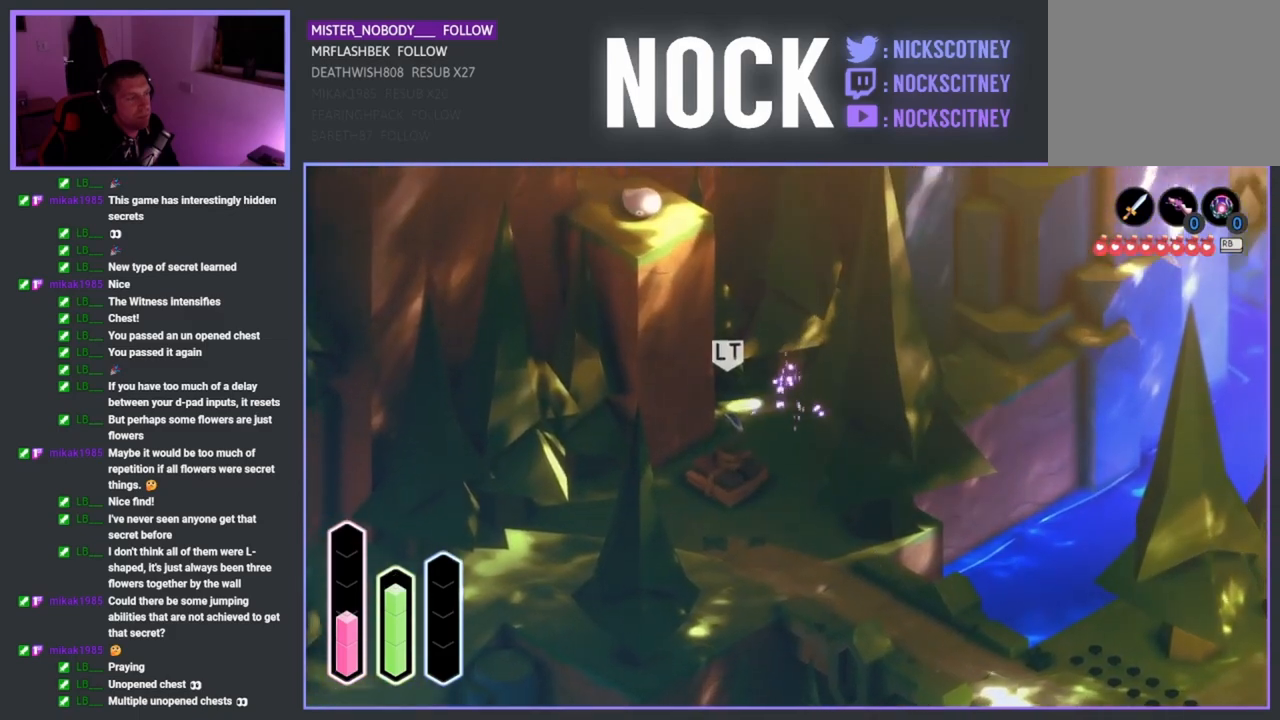
{"buttons": [], "left_stick": "up-right", "right_stick": "center", "events": [[217, "left_stick", "up-right"]]}
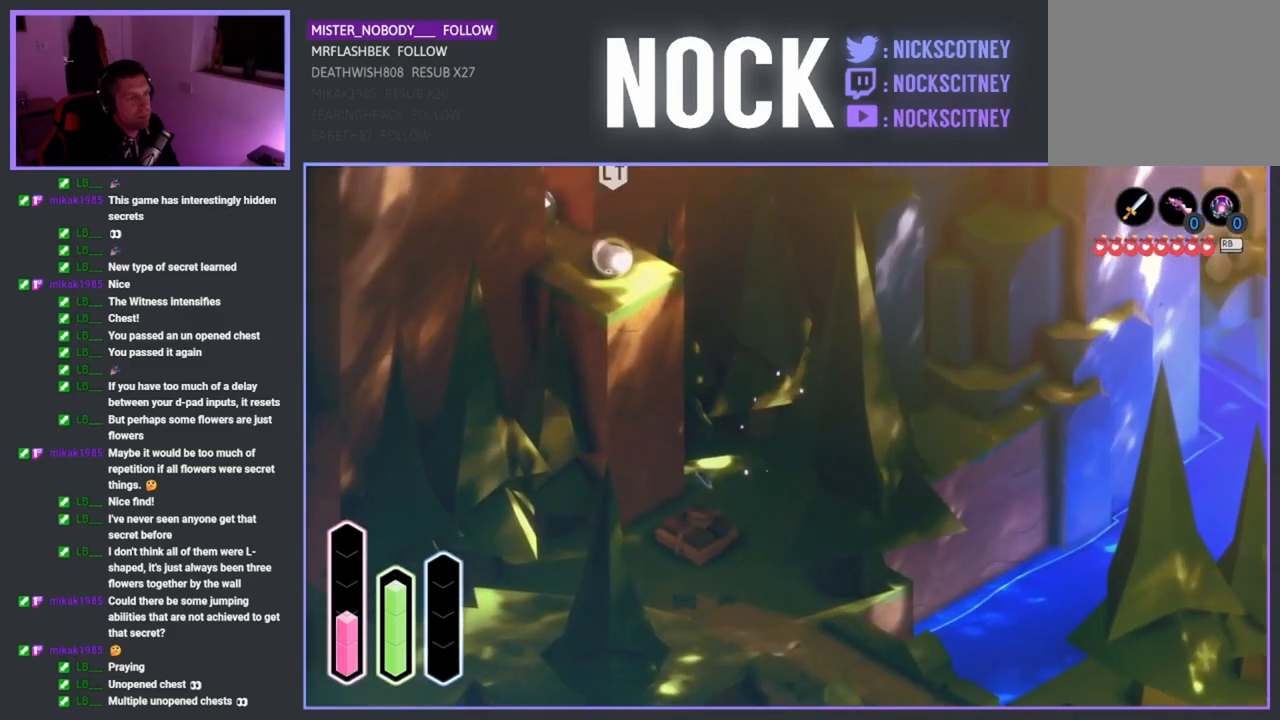
{"buttons": [], "left_stick": "left", "right_stick": "center", "events": [[283, "left_stick", "up-left"], [417, "left_stick", "left"]]}
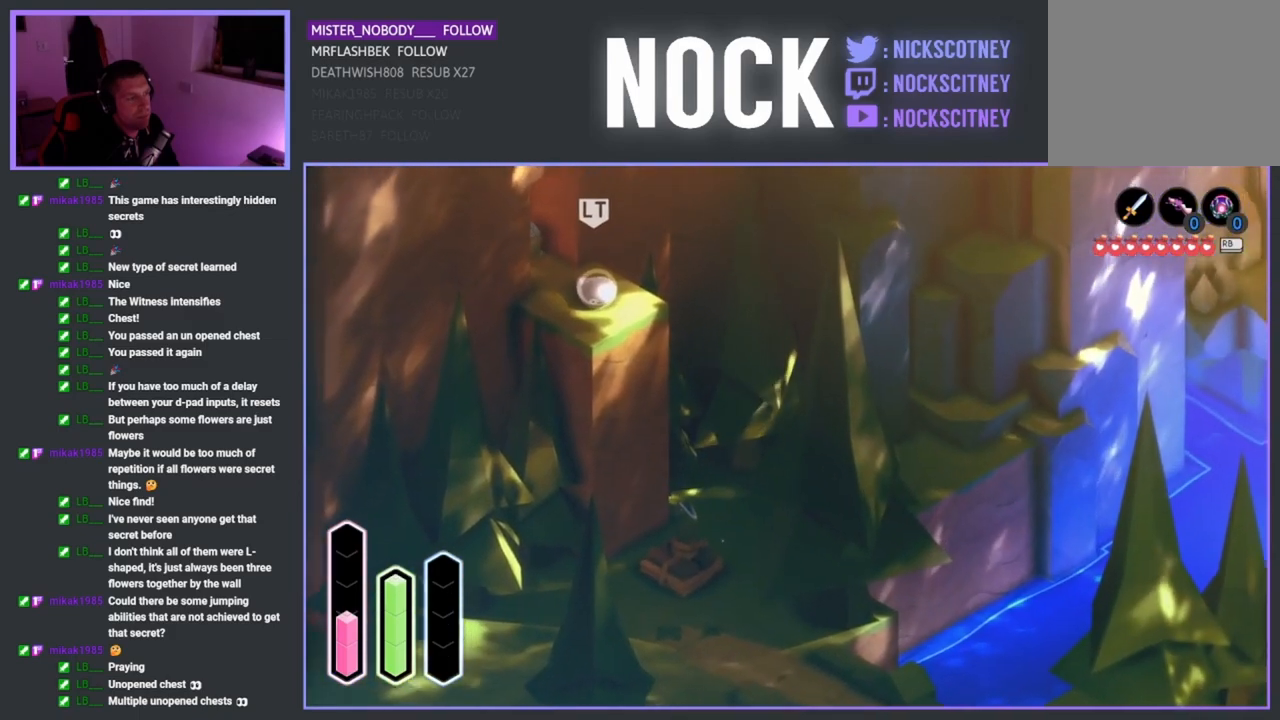
{"buttons": [], "left_stick": "up-left", "right_stick": "center", "events": [[83, "left_stick", "down-left"], [450, "left_stick", "up-left"]]}
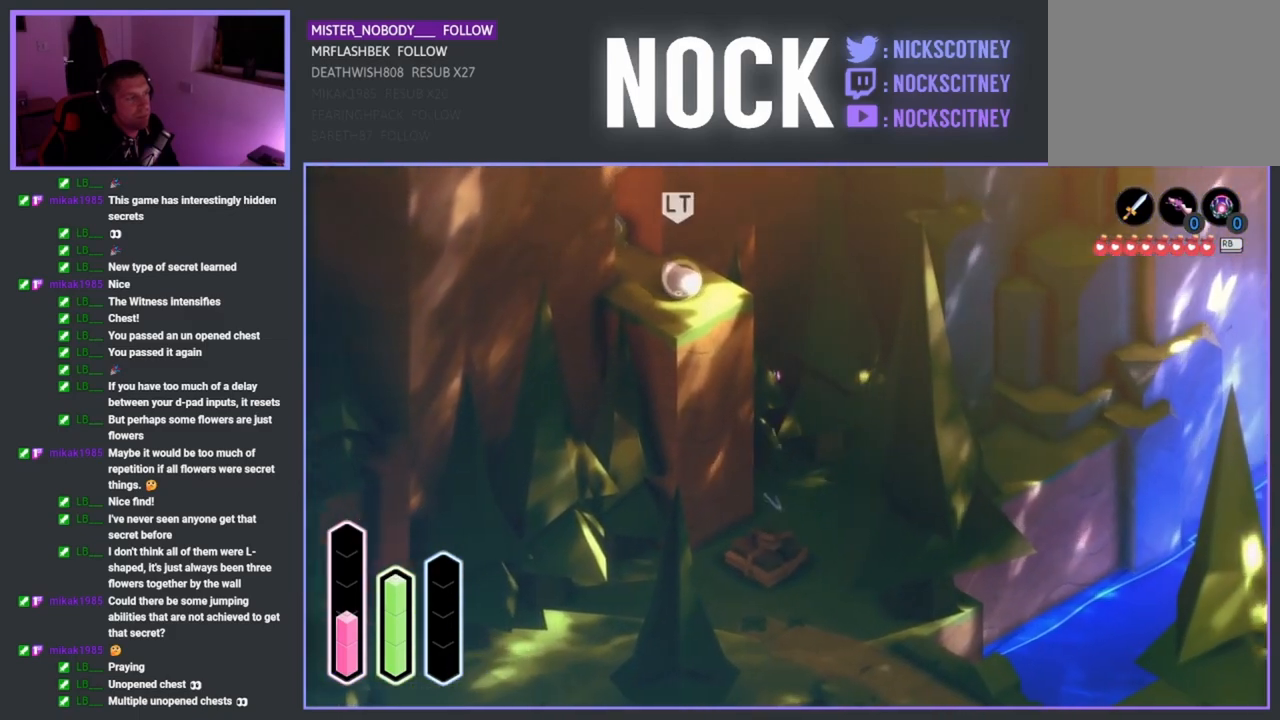
{"buttons": [], "left_stick": "left", "right_stick": "center", "events": [[450, "left_stick", "left"]]}
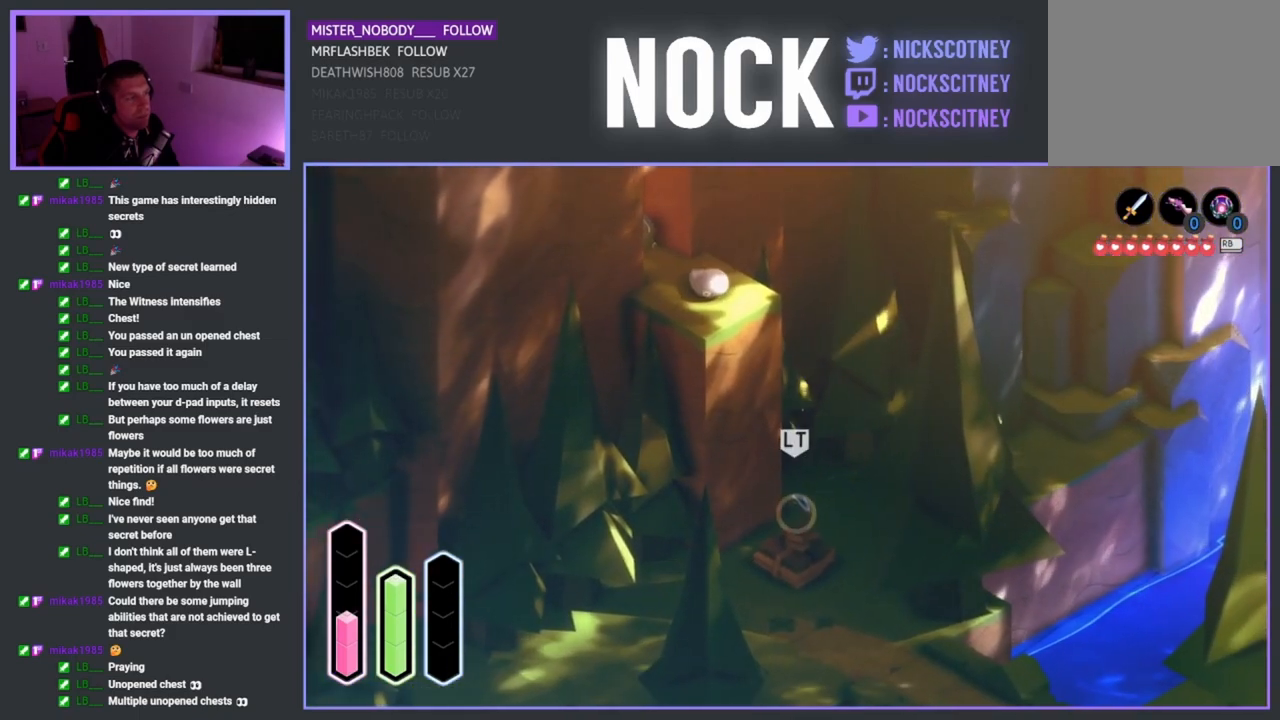
{"buttons": [], "left_stick": "up-left", "right_stick": "center", "events": [[417, "left_stick", "up-left"]]}
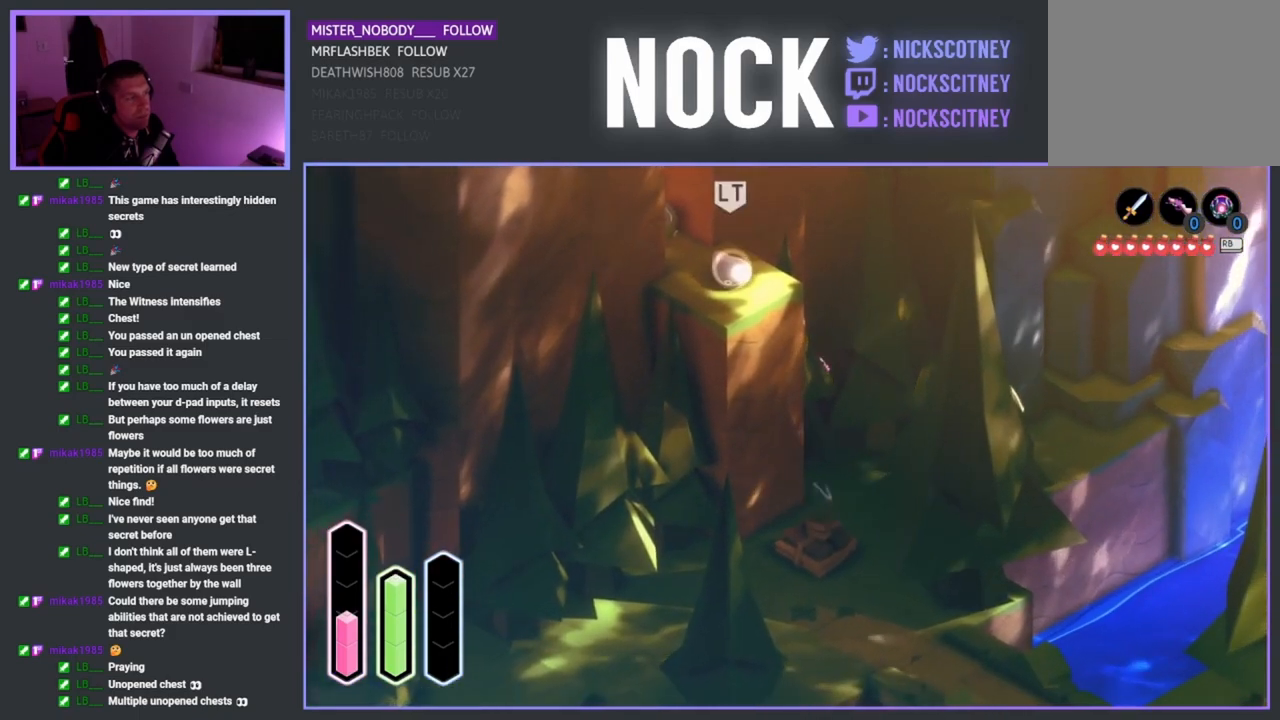
{"buttons": [], "left_stick": "up-left", "right_stick": "center", "events": []}
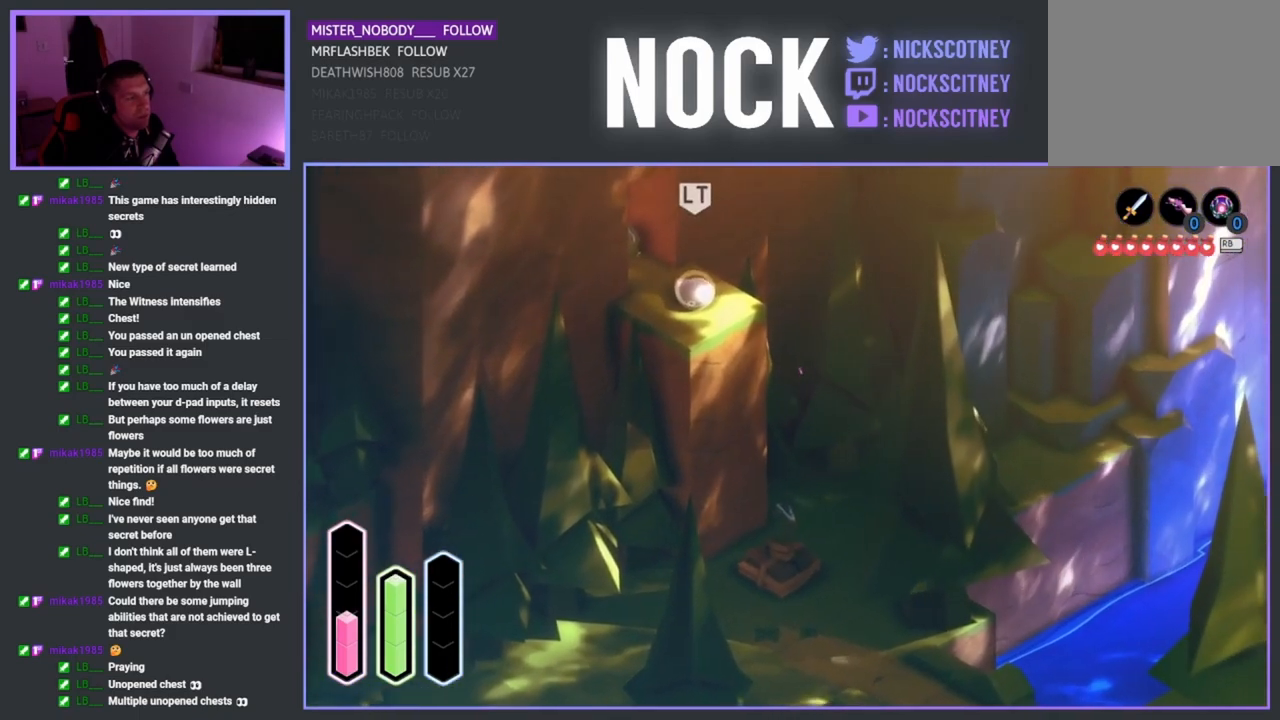
{"buttons": [], "left_stick": "center", "right_stick": "center", "events": [[33, "left_stick", "left"], [333, "left_stick", "up"], [383, "left_stick", "center"]]}
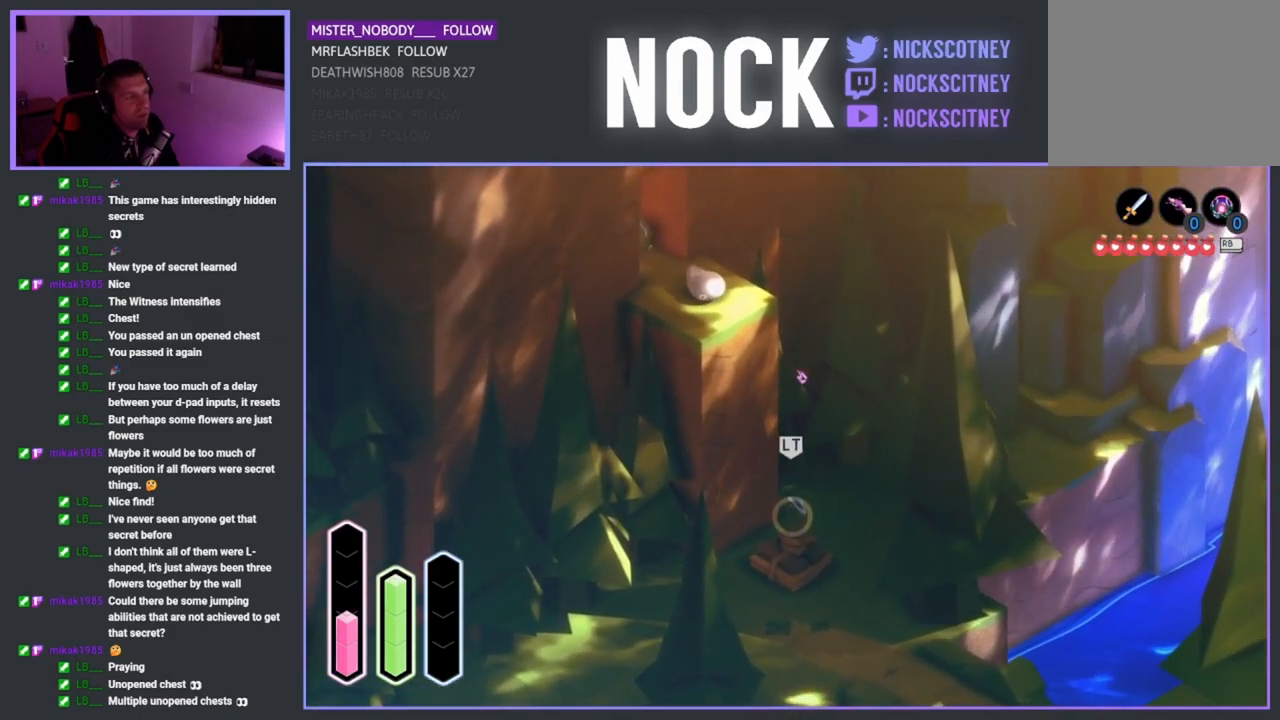
{"buttons": [], "left_stick": "center", "right_stick": "center", "events": [[167, "left_stick", "up"], [450, "left_stick", "center"]]}
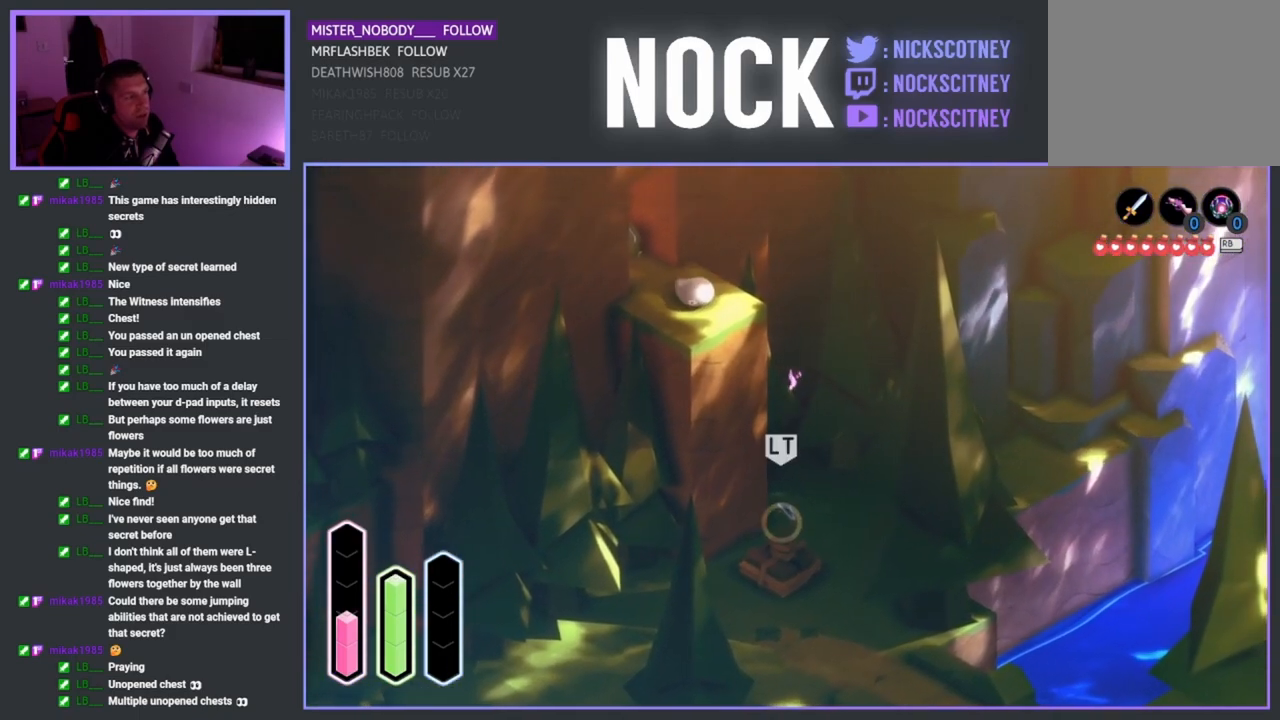
{"buttons": [], "left_stick": "center", "right_stick": "center", "events": [[317, "left_stick", "left"], [467, "left_stick", "center"]]}
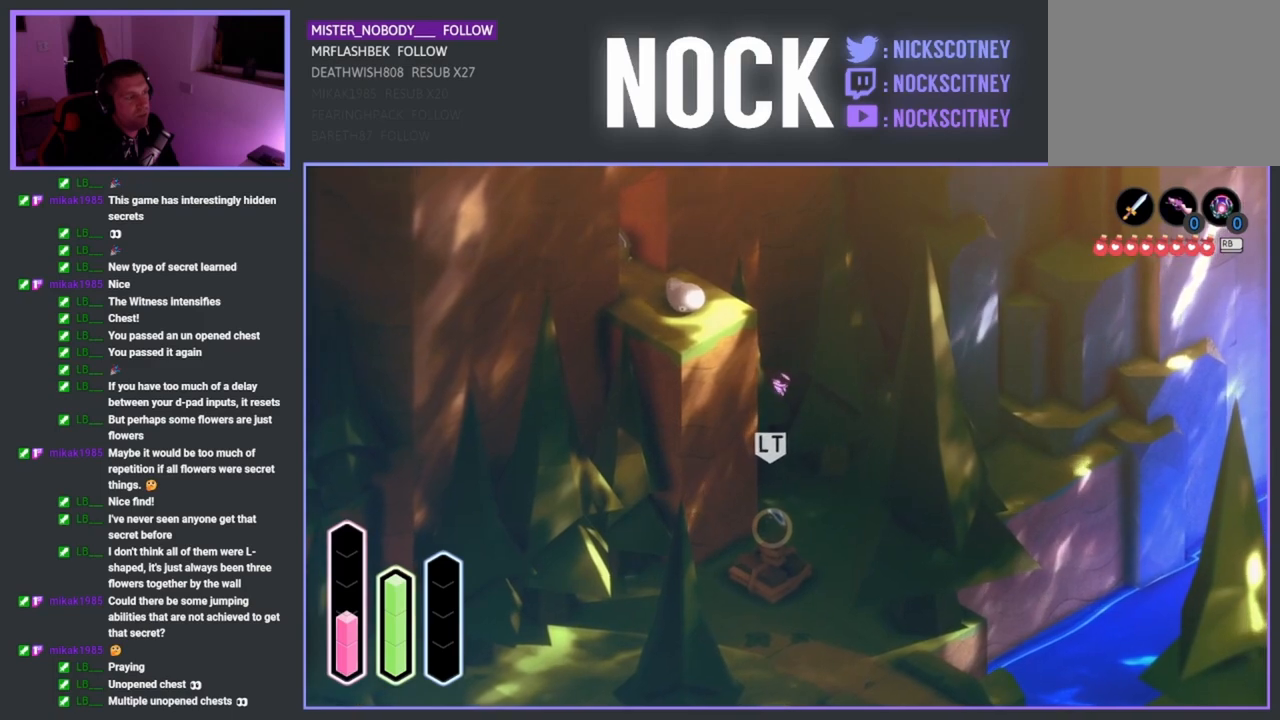
{"buttons": [], "left_stick": "center", "right_stick": "center", "events": []}
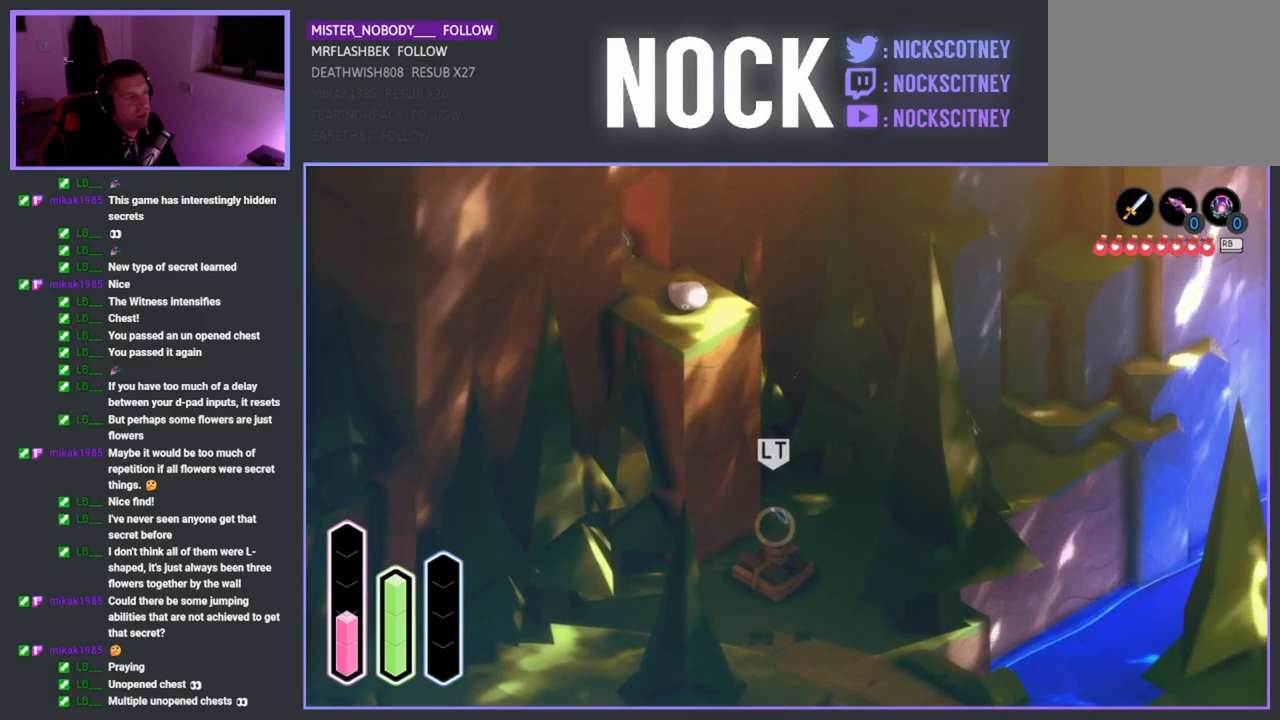
{"buttons": [], "left_stick": "center", "right_stick": "center", "events": [[33, "left_stick", "down-left"], [317, "left_stick", "center"]]}
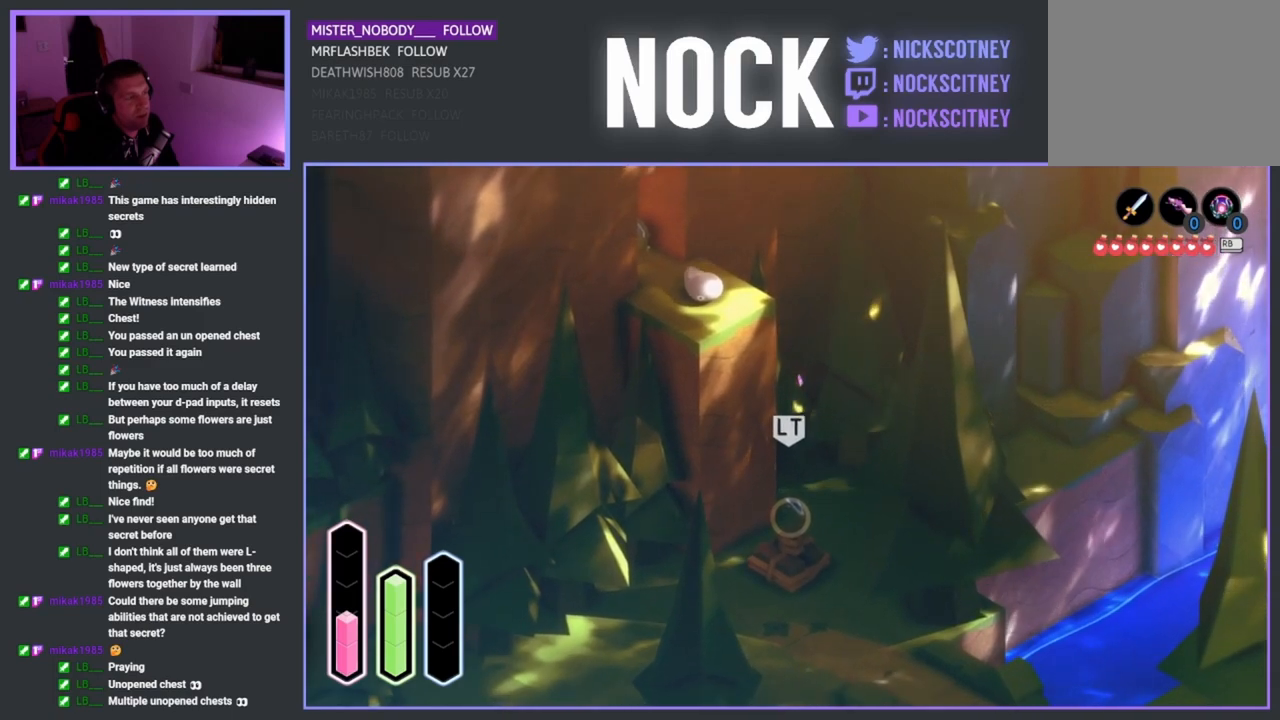
{"buttons": [], "left_stick": "center", "right_stick": "center", "events": []}
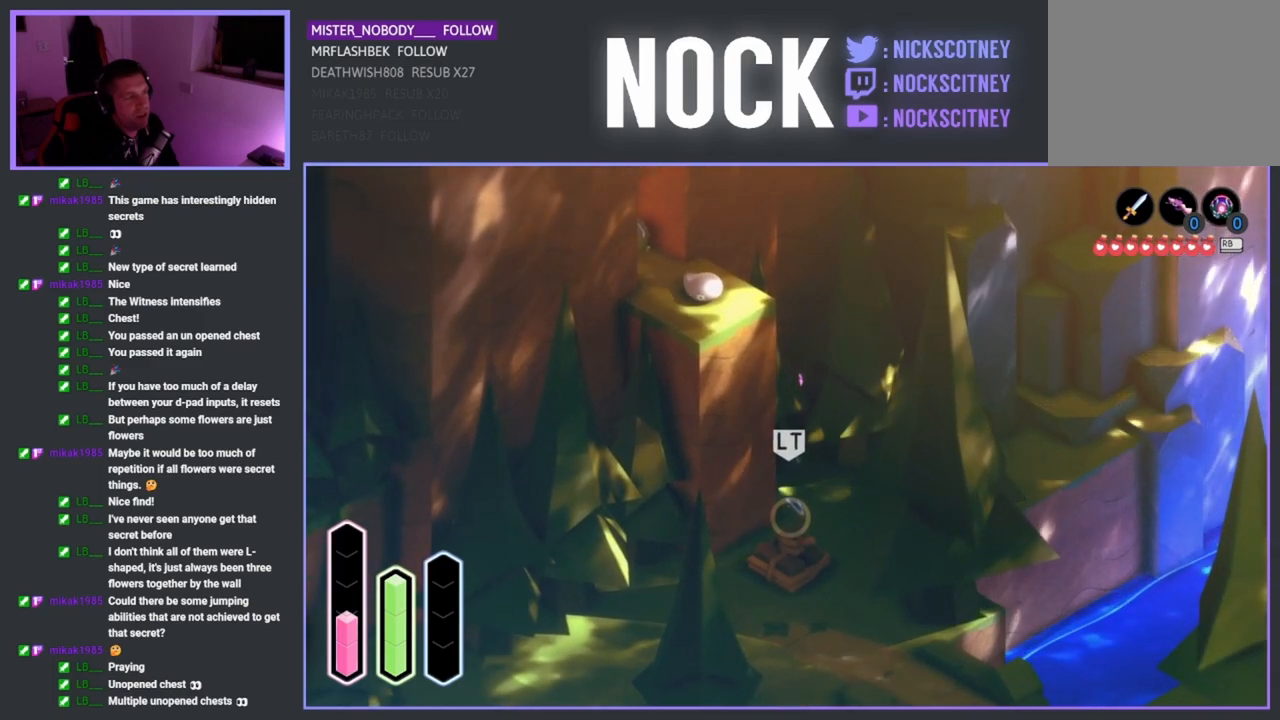
{"buttons": [], "left_stick": "center", "right_stick": "center", "events": []}
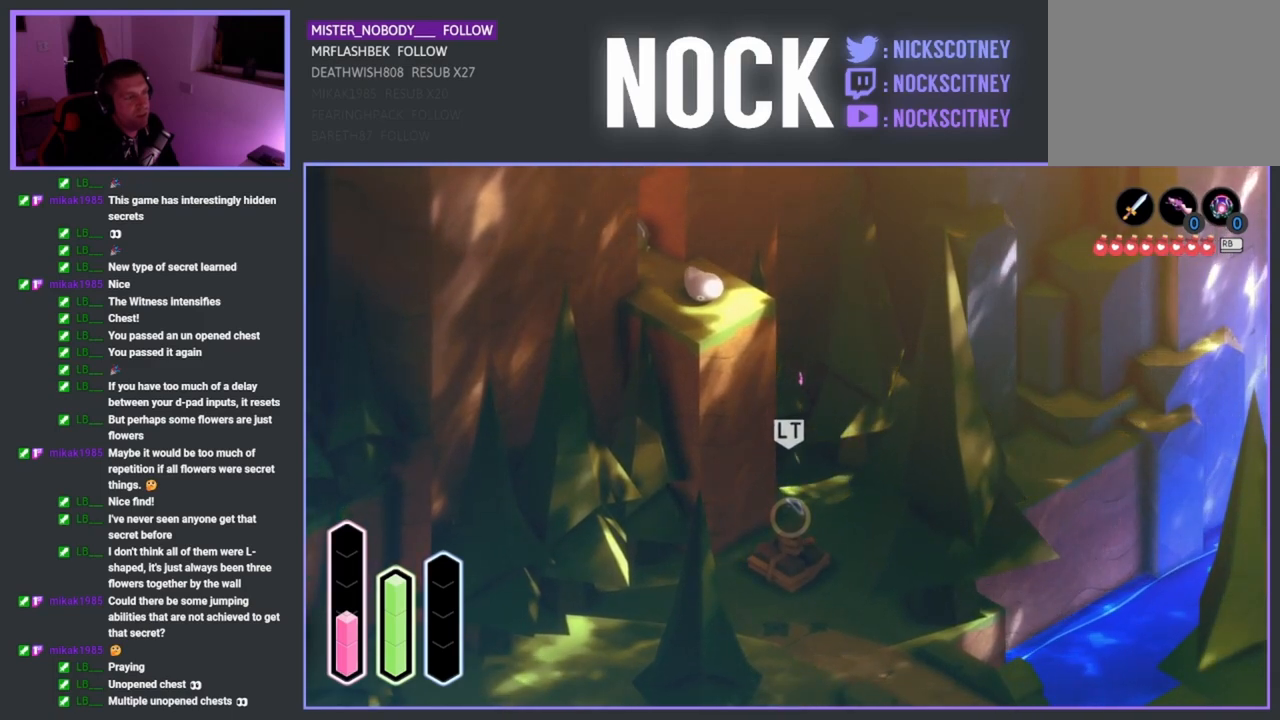
{"buttons": [], "left_stick": "center", "right_stick": "center", "events": []}
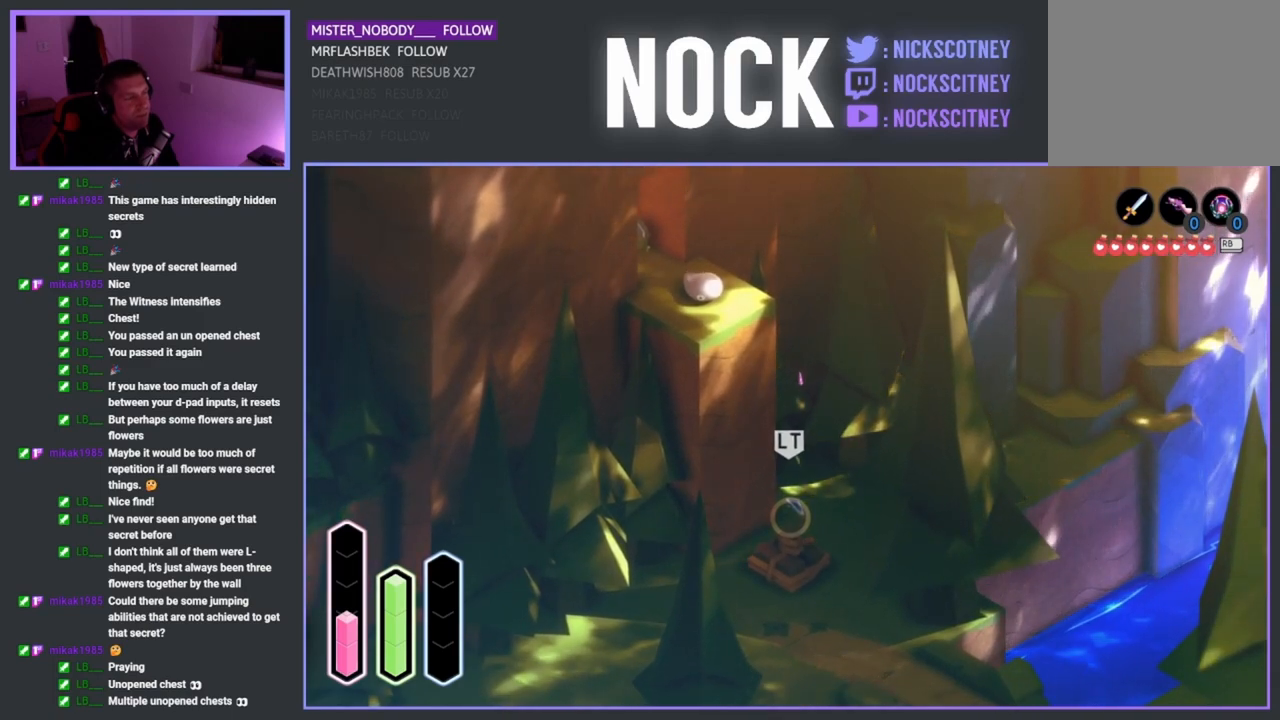
{"buttons": [], "left_stick": "center", "right_stick": "center", "events": []}
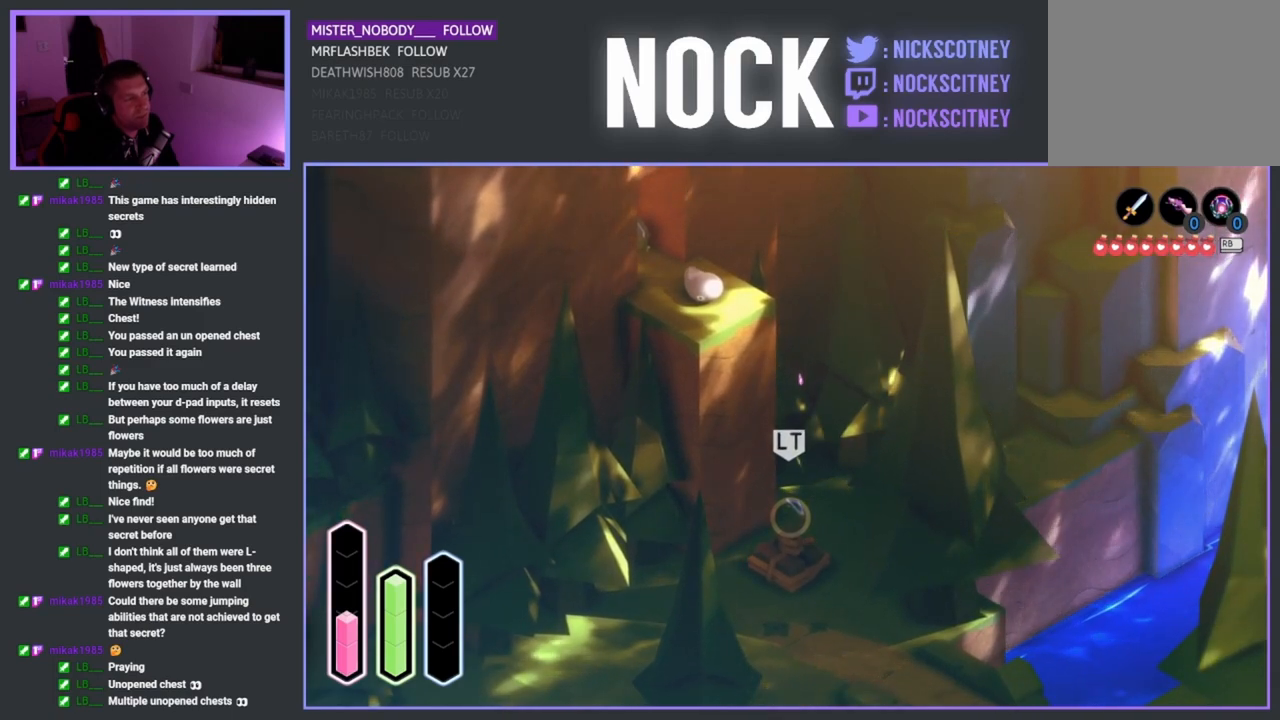
{"buttons": ["L2"], "left_stick": "center", "right_stick": "center", "events": [[417, "L2", "down"]]}
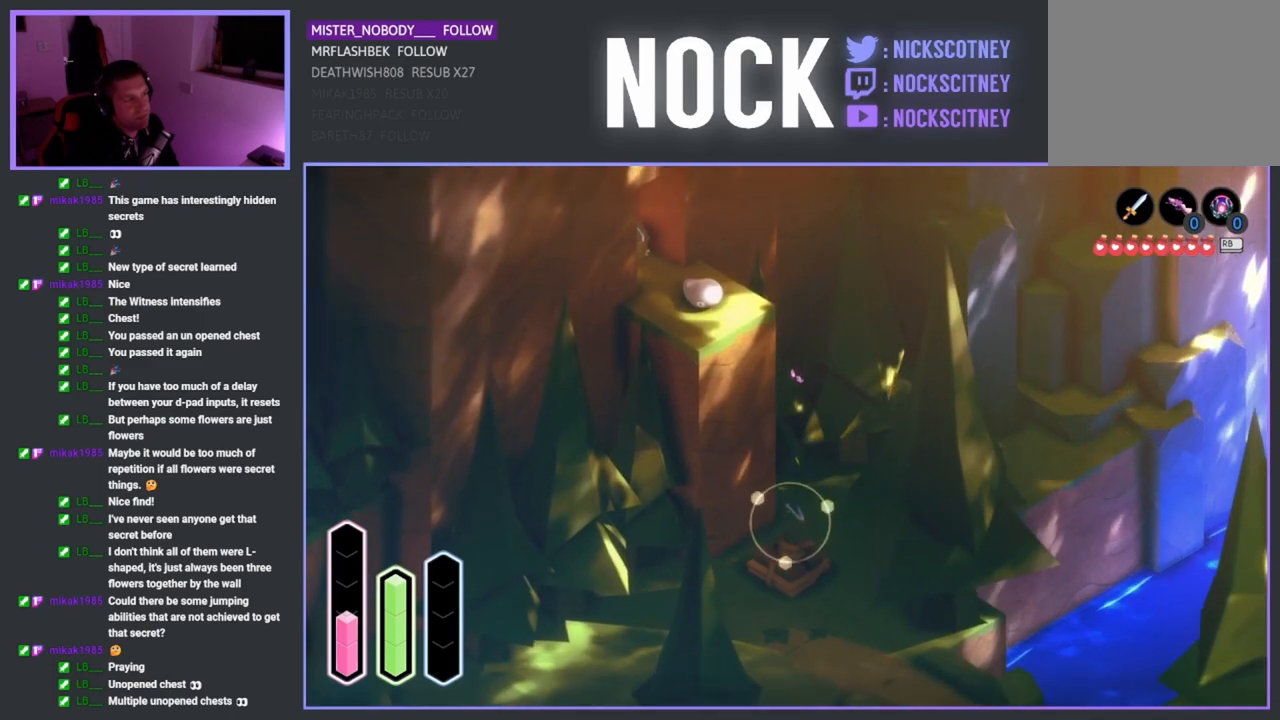
{"buttons": ["L2"], "left_stick": "center", "right_stick": "center", "events": []}
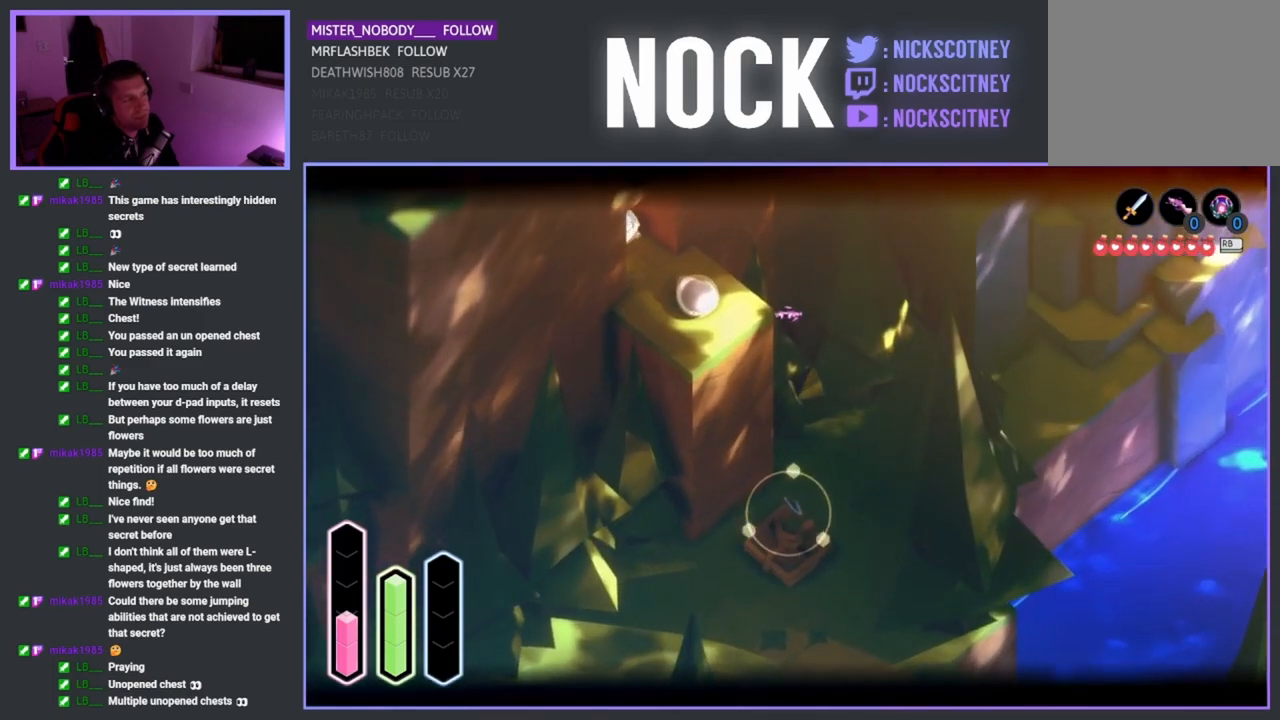
{"buttons": ["L2"], "left_stick": "center", "right_stick": "center", "events": []}